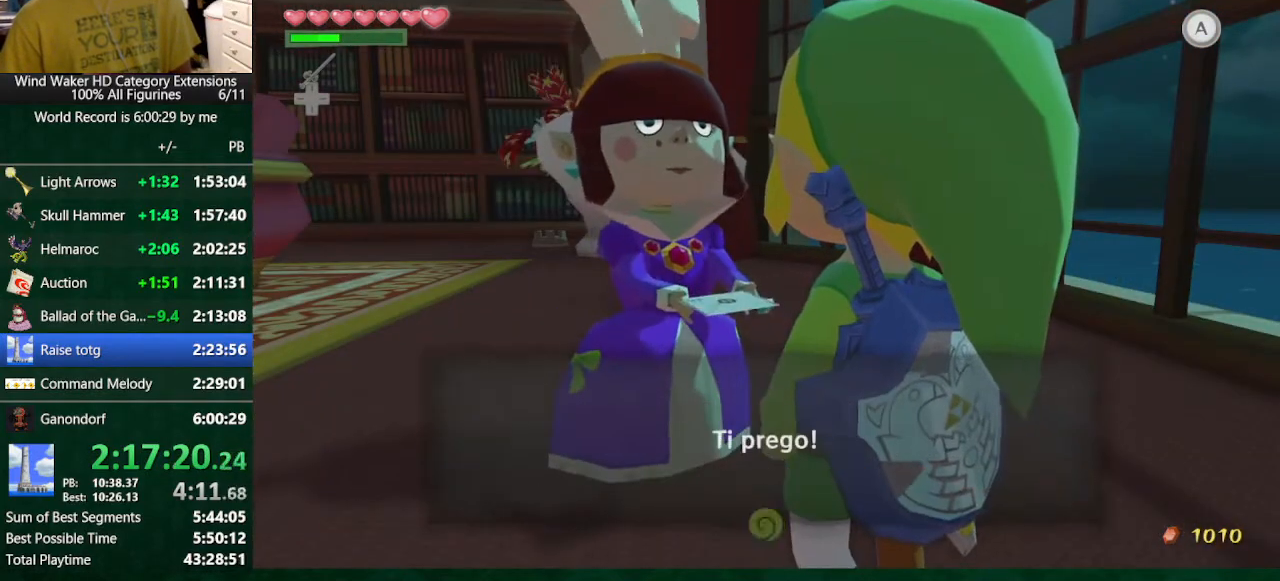
Gameplay with a controller (Nintendo layout); each line is a JSON object with the inputs held at the frame after it. "button_events" lists button changes between this image and that frame as [ms after this image, input, new state], when the widget could be followed in between (sticks are given only as held states). Not read: L3 R3.
{"buttons": ["A", "B"], "left_stick": "center", "right_stick": "center", "button_events": [[67, "A", "down"], [133, "A", "up"], [467, "A", "down"]]}
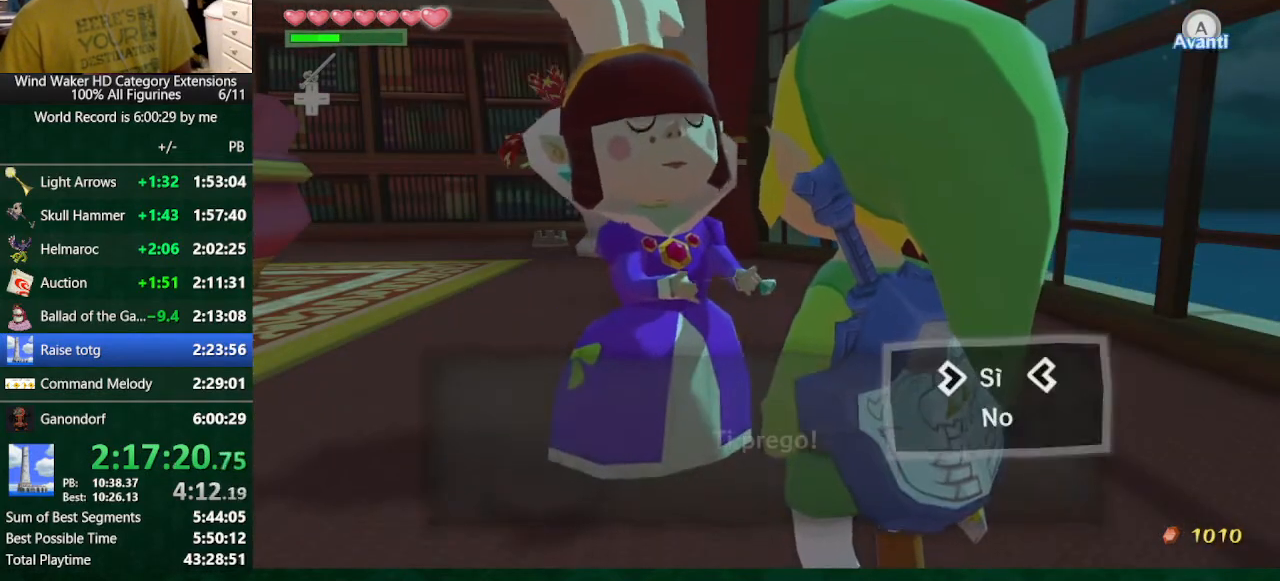
{"buttons": ["A", "B"], "left_stick": "center", "right_stick": "center", "button_events": [[67, "A", "up"], [167, "A", "down"], [367, "A", "up"], [467, "A", "down"]]}
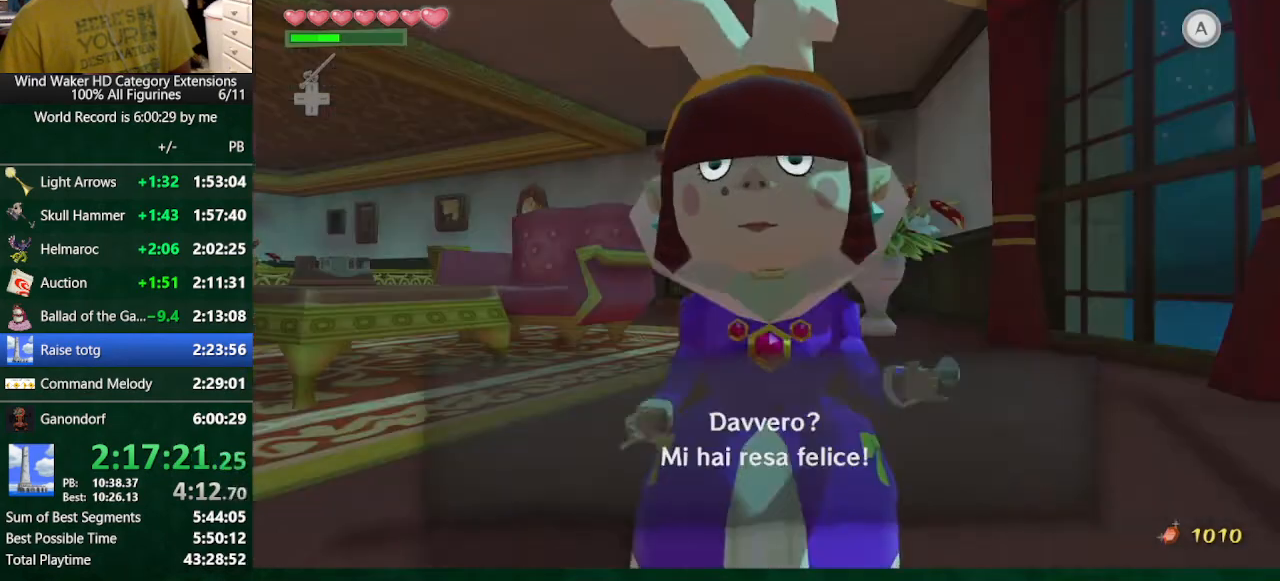
{"buttons": ["B"], "left_stick": "center", "right_stick": "center", "button_events": [[33, "A", "up"], [233, "A", "down"], [300, "A", "up"], [400, "A", "down"], [467, "A", "up"]]}
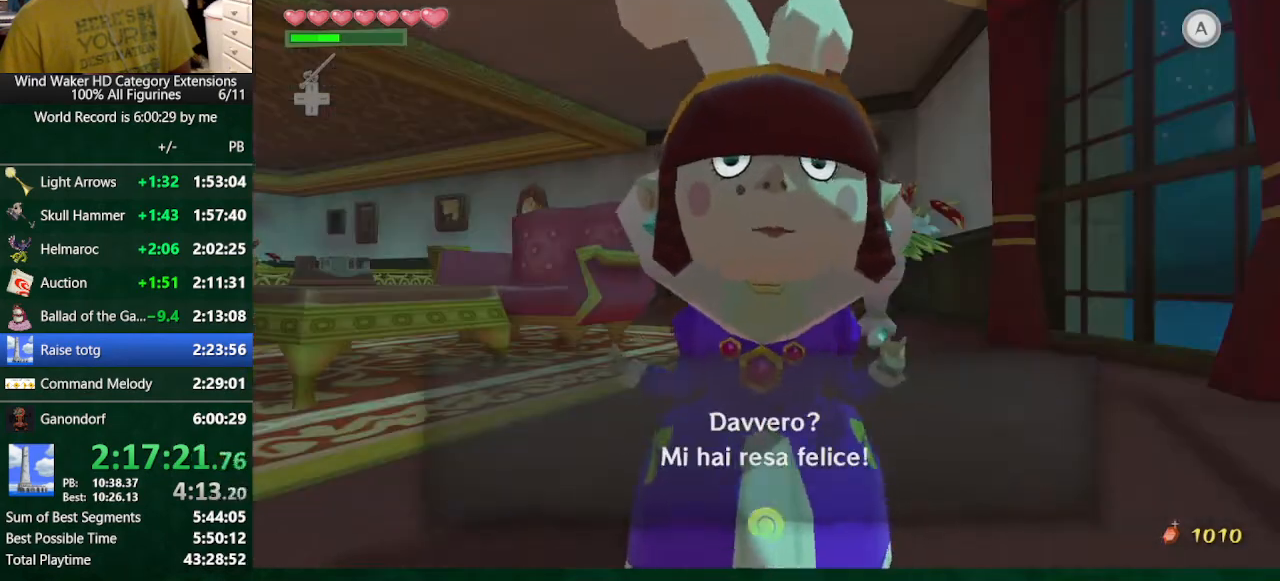
{"buttons": ["A", "B"], "left_stick": "center", "right_stick": "center", "button_events": [[333, "A", "down"]]}
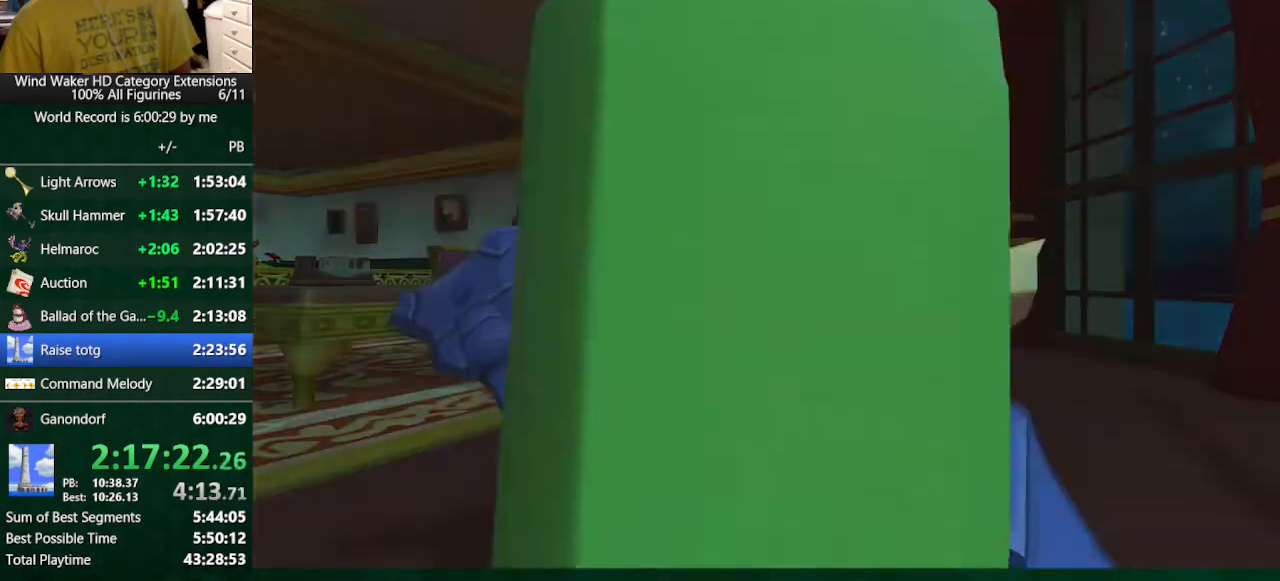
{"buttons": ["B"], "left_stick": "center", "right_stick": "center", "button_events": [[67, "A", "up"], [133, "A", "down"], [200, "A", "up"]]}
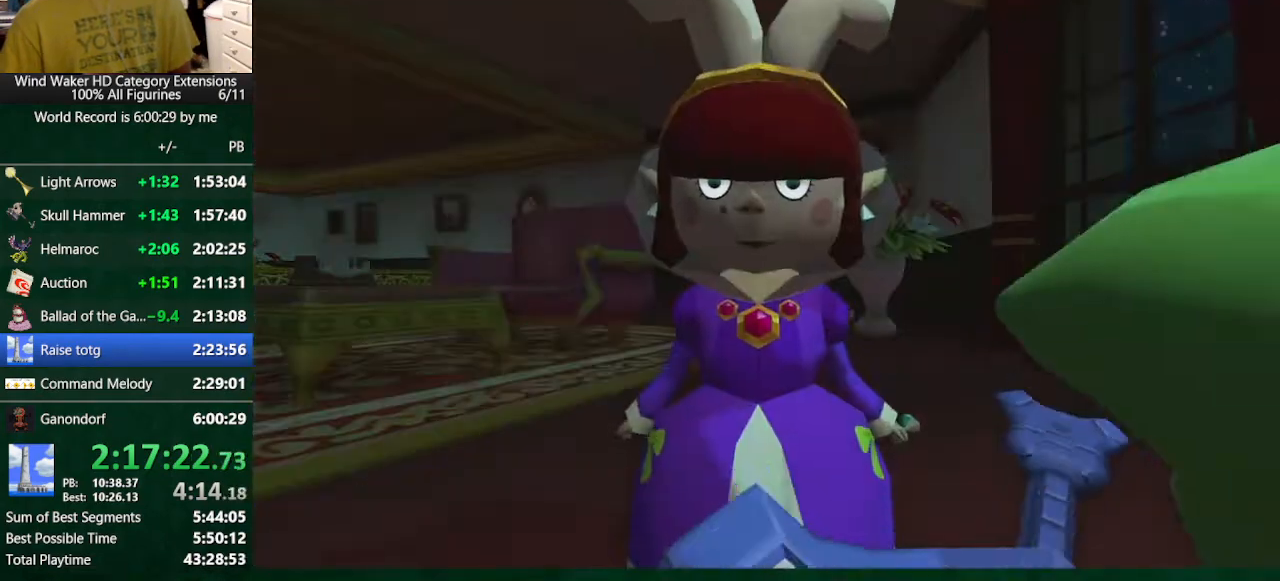
{"buttons": ["B"], "left_stick": "center", "right_stick": "center", "button_events": [[200, "B", "up"], [267, "A", "down"], [333, "A", "up"], [433, "A", "down"], [500, "A", "up"], [500, "B", "down"]]}
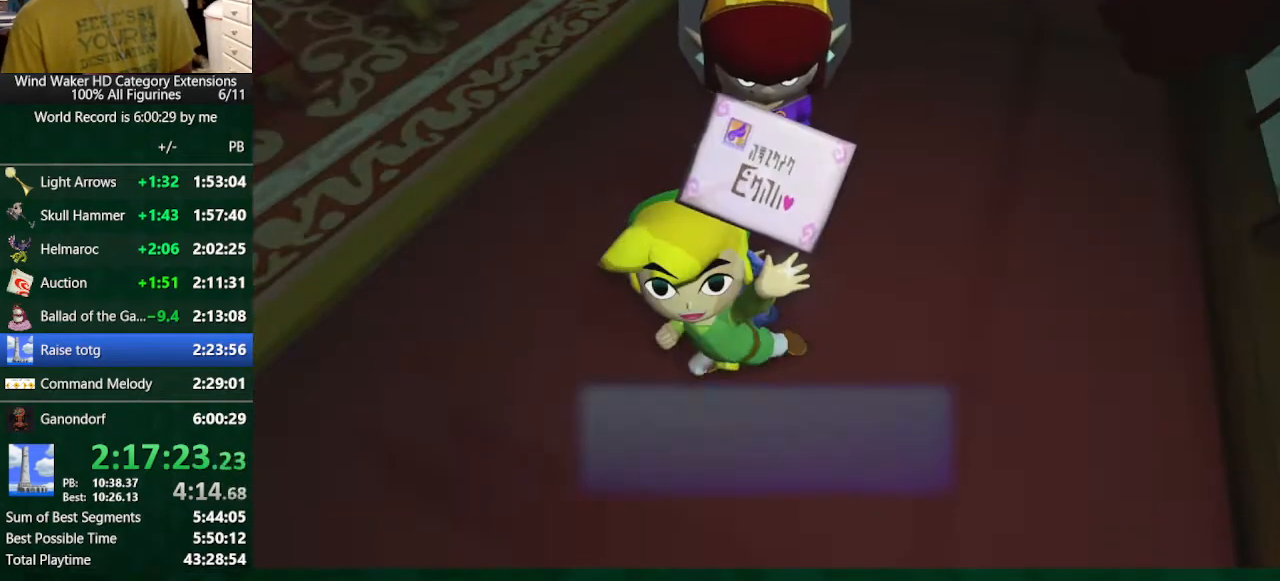
{"buttons": ["B"], "left_stick": "center", "right_stick": "center", "button_events": [[67, "B", "up"], [200, "A", "down"], [267, "A", "up"], [267, "B", "down"], [400, "A", "down"], [400, "B", "up"], [467, "A", "up"], [467, "B", "down"]]}
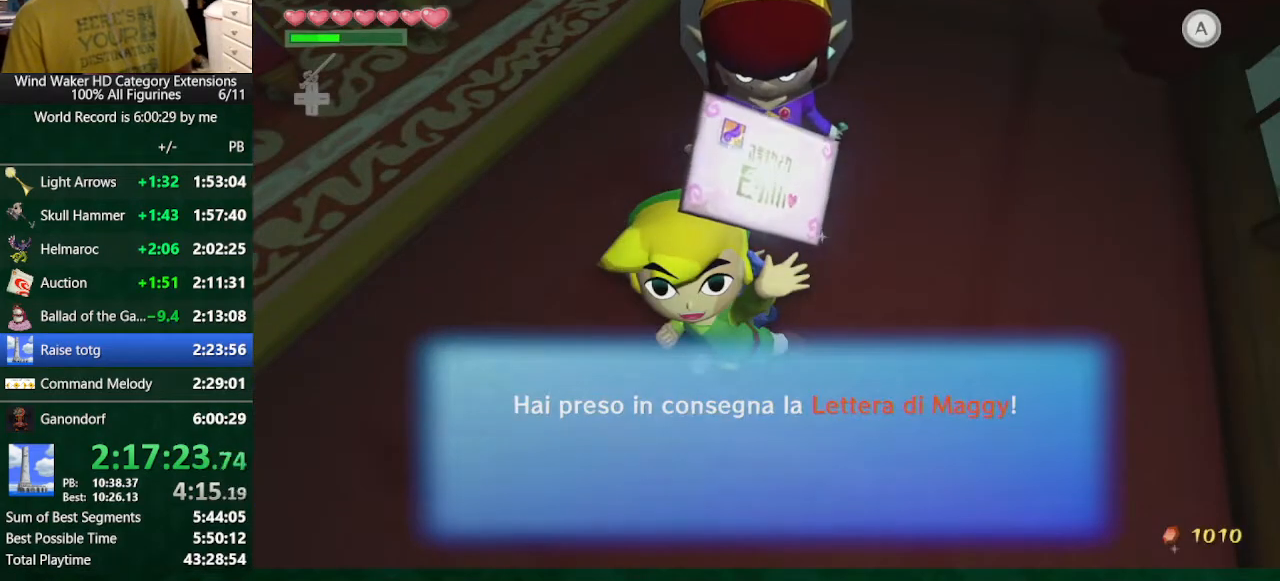
{"buttons": [], "left_stick": "center", "right_stick": "center", "button_events": [[33, "B", "up"], [133, "B", "down"], [300, "B", "up"], [333, "A", "down"], [400, "A", "up"], [400, "B", "down"], [467, "B", "up"]]}
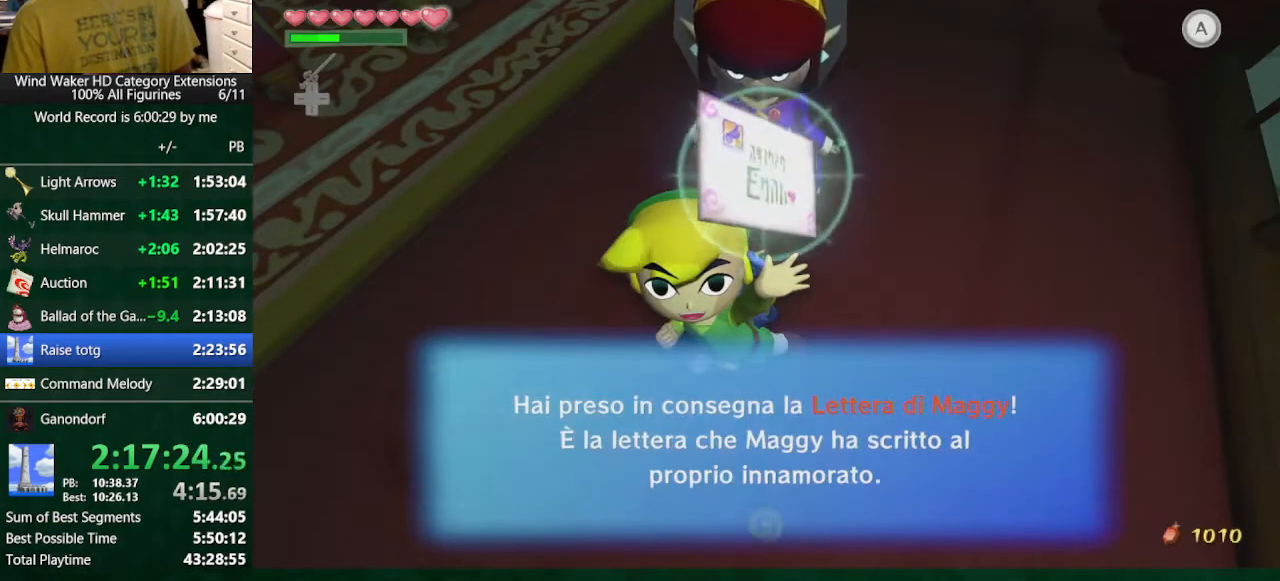
{"buttons": [], "left_stick": "center", "right_stick": "center", "button_events": [[67, "B", "down"], [267, "A", "down"], [267, "B", "up"], [333, "A", "up"], [333, "B", "down"], [500, "B", "up"]]}
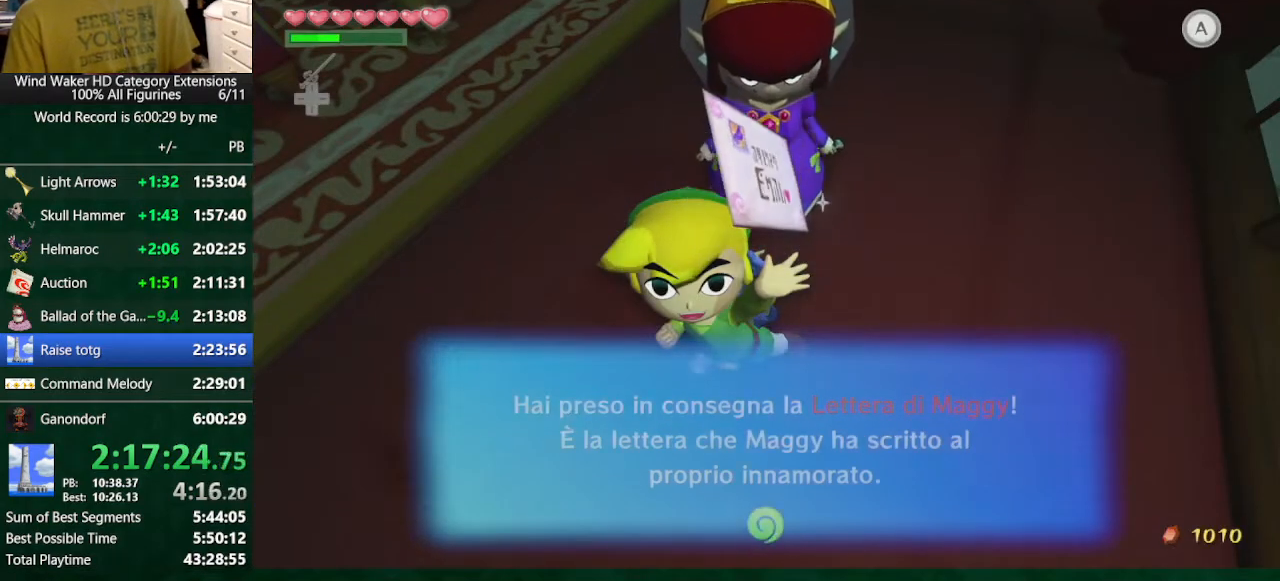
{"buttons": [], "left_stick": "center", "right_stick": "center", "button_events": [[33, "A", "down"], [100, "A", "up"]]}
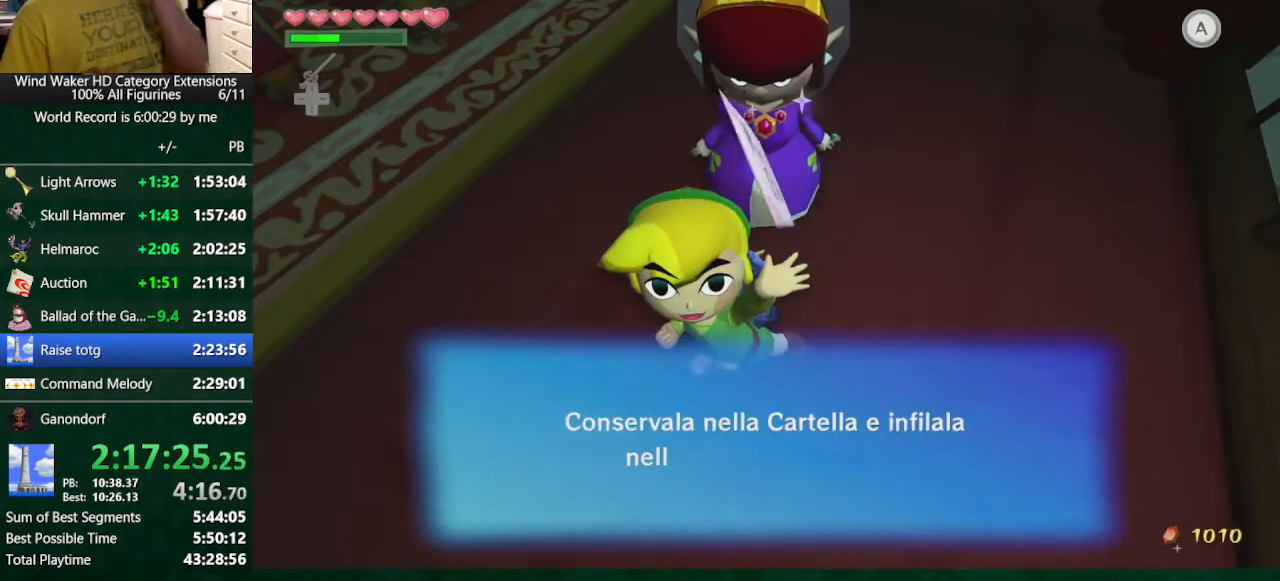
{"buttons": [], "left_stick": "center", "right_stick": "center", "button_events": [[167, "A", "down"], [233, "A", "up"], [300, "A", "down"], [500, "A", "up"]]}
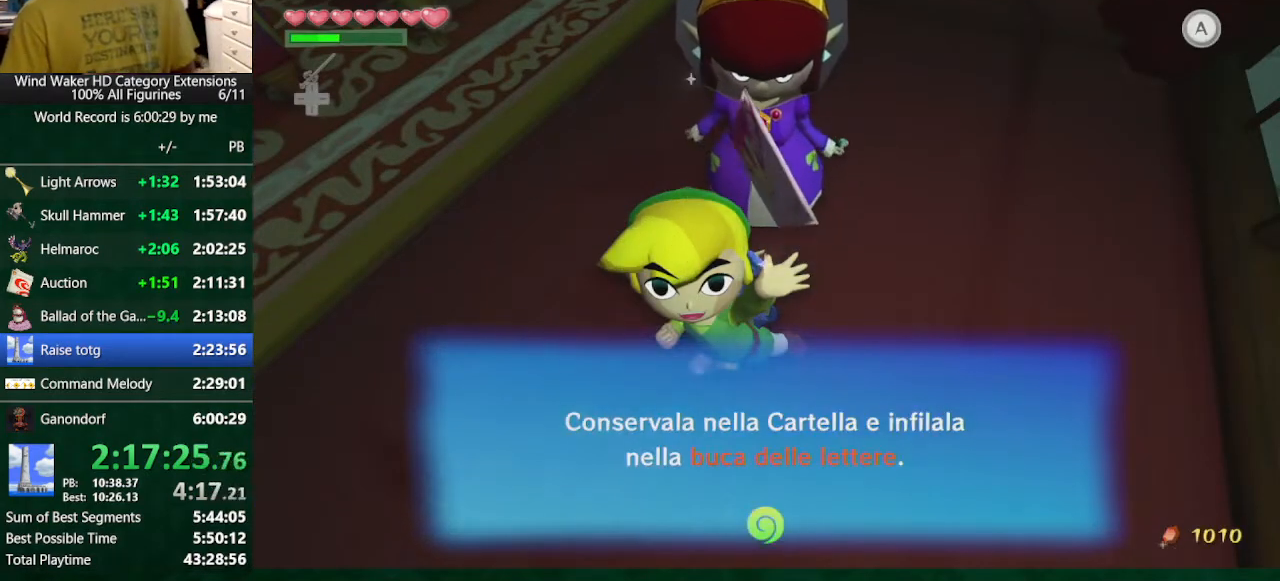
{"buttons": ["B"], "left_stick": "center", "right_stick": "center", "button_events": [[33, "B", "down"], [100, "A", "down"], [100, "B", "up"], [333, "A", "up"], [333, "B", "down"]]}
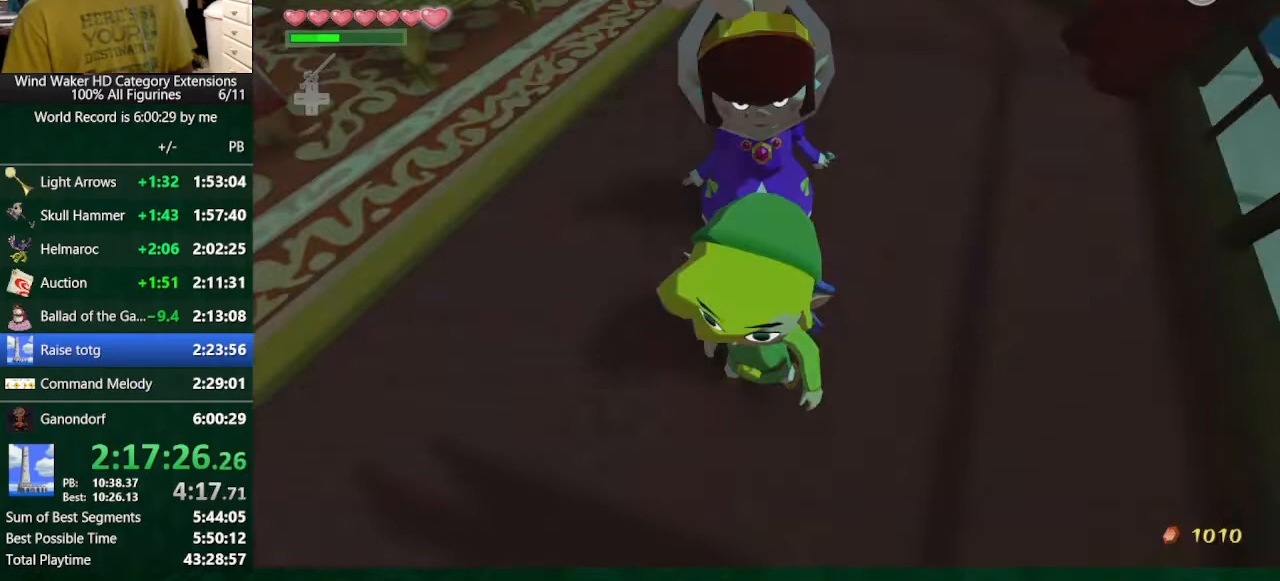
{"buttons": ["B"], "left_stick": "center", "right_stick": "center", "button_events": []}
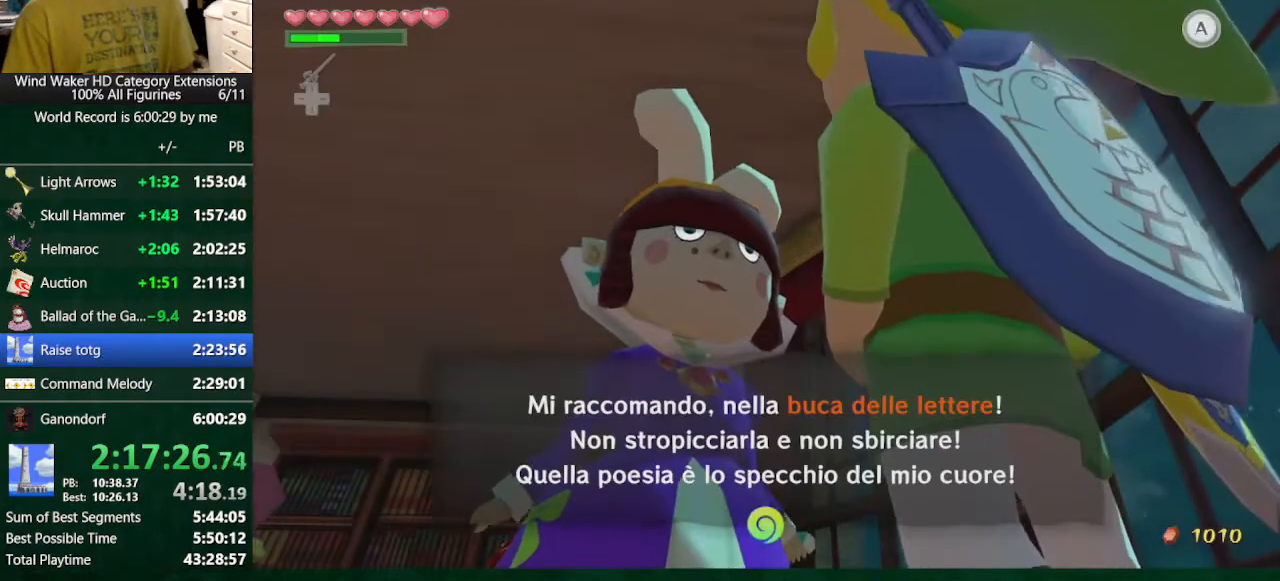
{"buttons": ["B"], "left_stick": "left", "right_stick": "center", "button_events": [[33, "A", "down"], [133, "A", "up"]]}
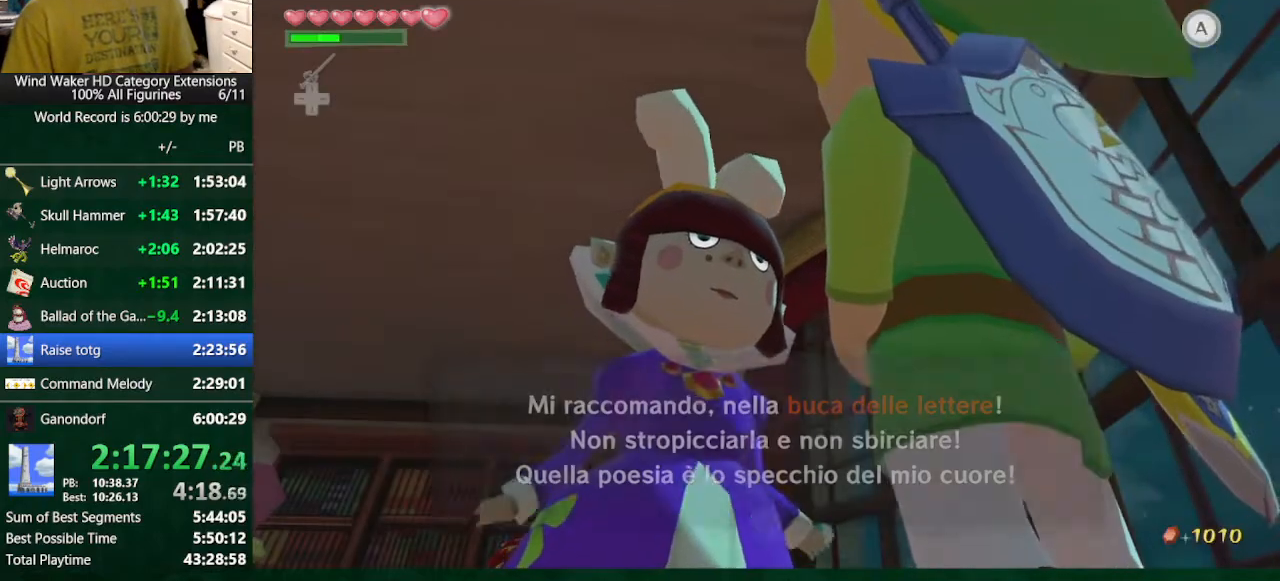
{"buttons": [], "left_stick": "left", "right_stick": "center", "button_events": [[267, "B", "up"], [367, "B", "down"], [467, "B", "up"]]}
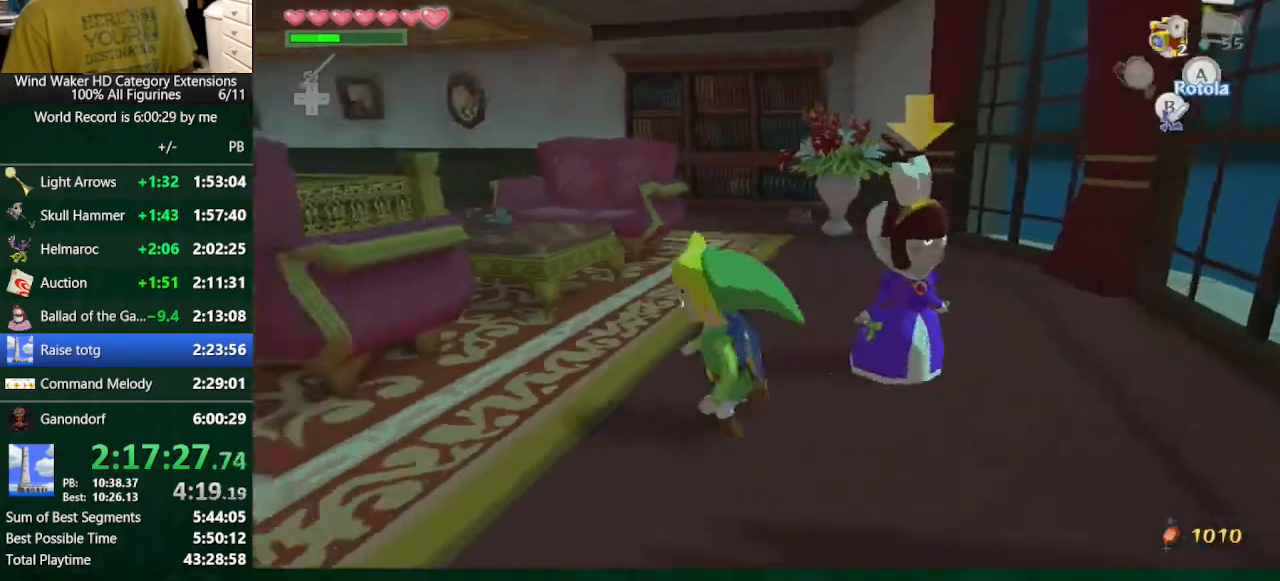
{"buttons": [], "left_stick": "up", "right_stick": "center", "button_events": [[100, "A", "down"], [167, "A", "up"]]}
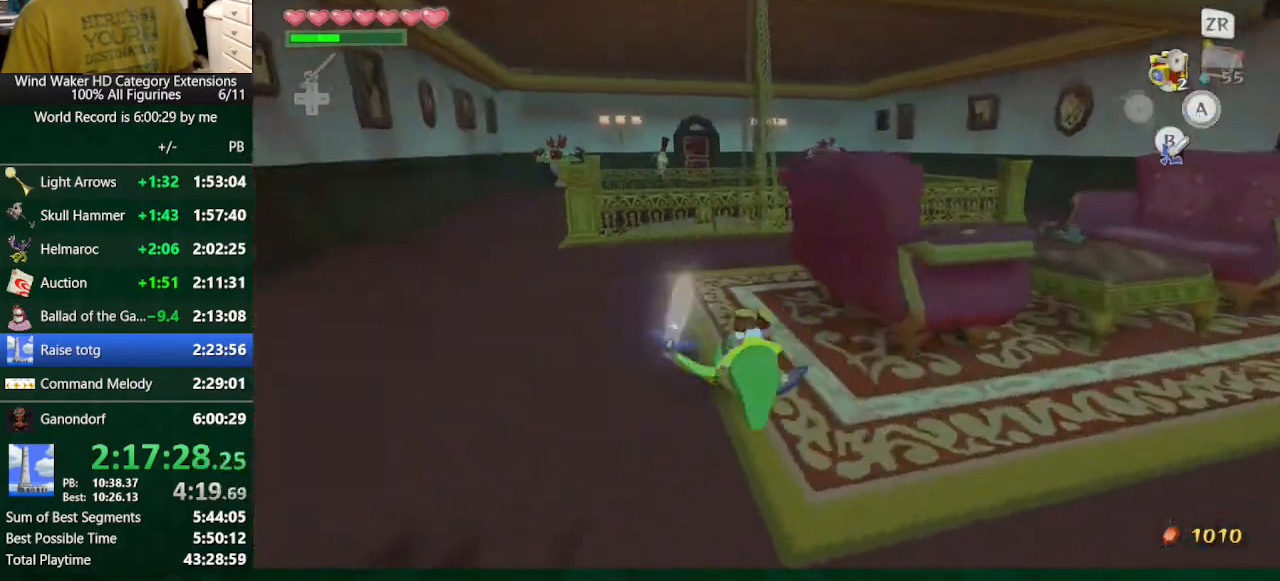
{"buttons": [], "left_stick": "up", "right_stick": "center", "button_events": [[200, "A", "down"], [267, "A", "up"]]}
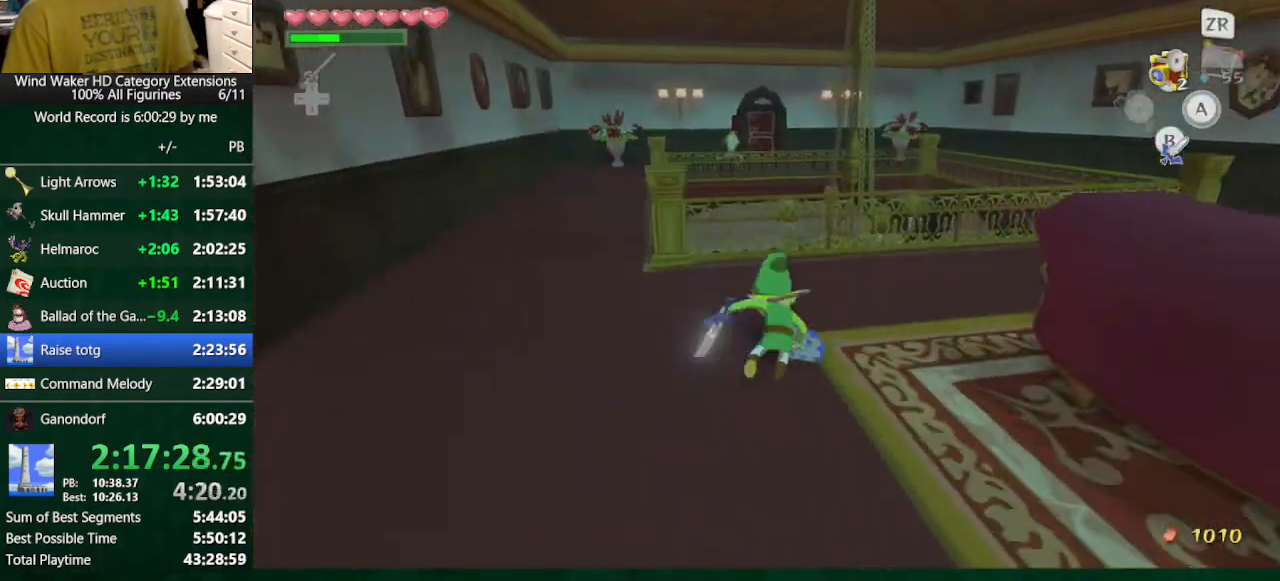
{"buttons": ["A"], "left_stick": "up", "right_stick": "center", "button_events": [[467, "A", "down"]]}
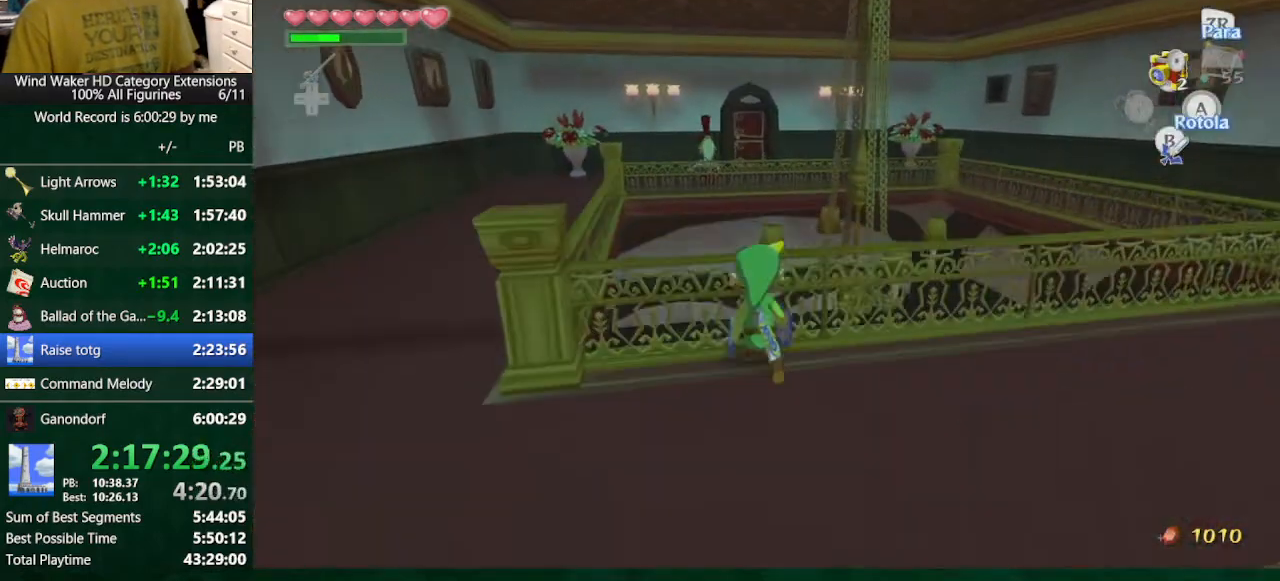
{"buttons": [], "left_stick": "center", "right_stick": "center", "button_events": [[67, "A", "up"]]}
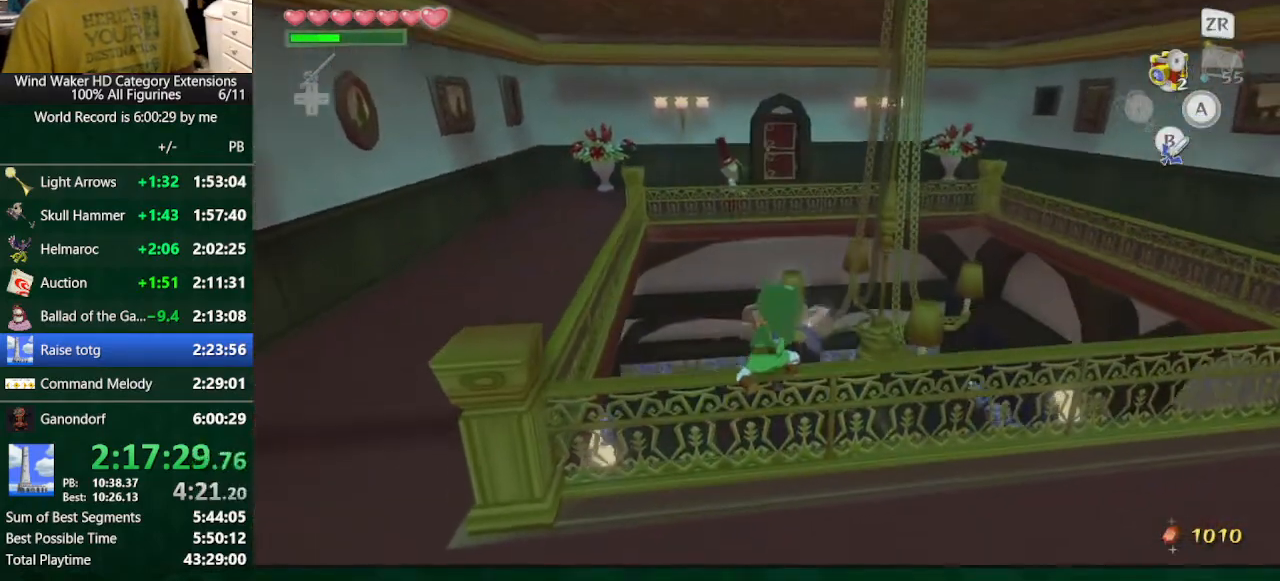
{"buttons": [], "left_stick": "up", "right_stick": "center", "button_events": [[167, "A", "down"], [233, "A", "up"]]}
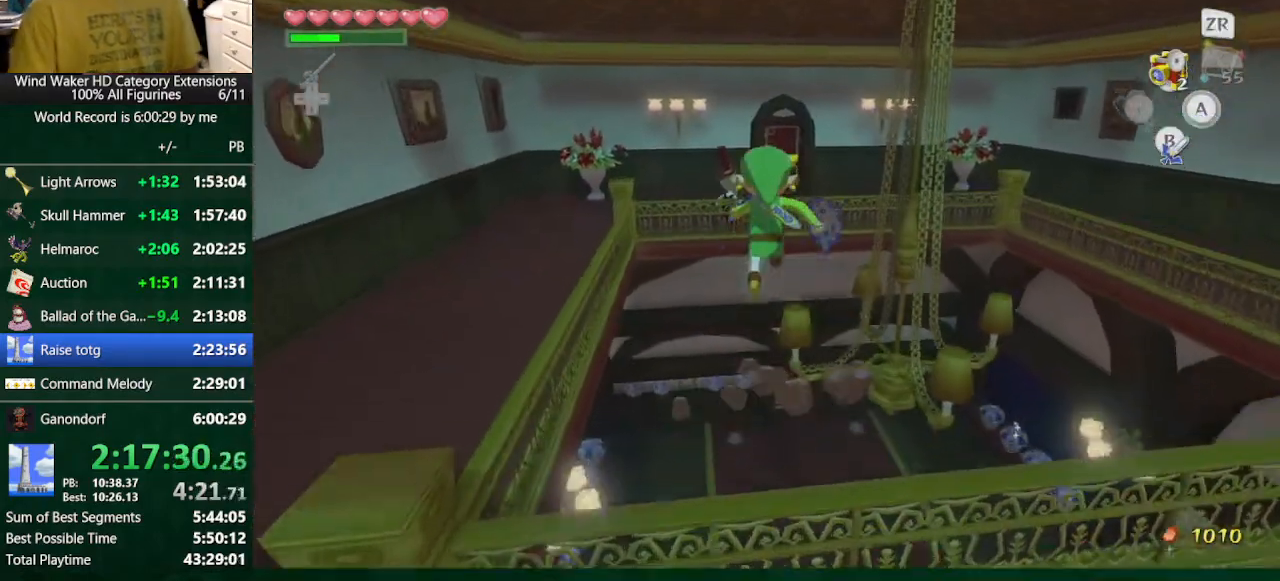
{"buttons": [], "left_stick": "up", "right_stick": "center", "button_events": []}
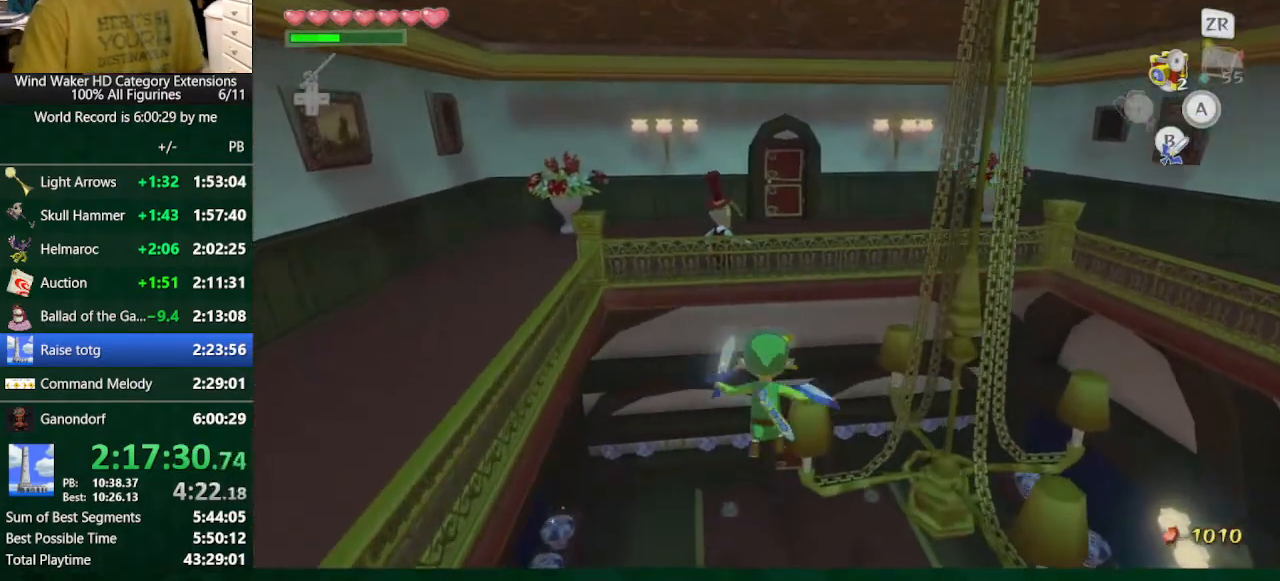
{"buttons": [], "left_stick": "up", "right_stick": "center", "button_events": []}
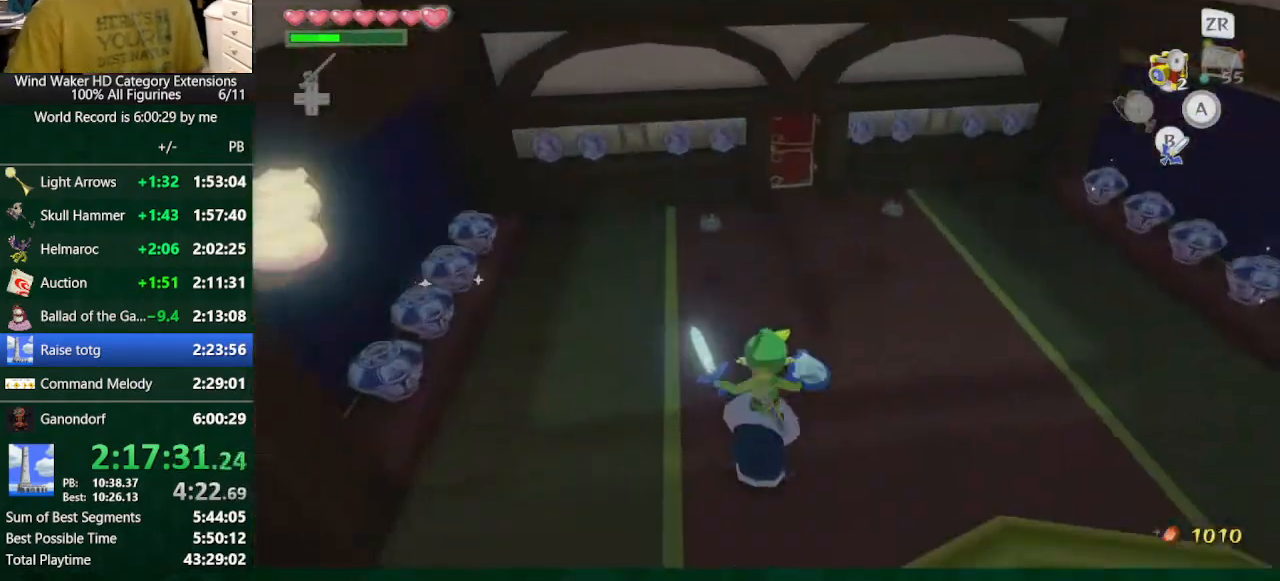
{"buttons": ["A"], "left_stick": "up", "right_stick": "center", "button_events": [[500, "A", "down"]]}
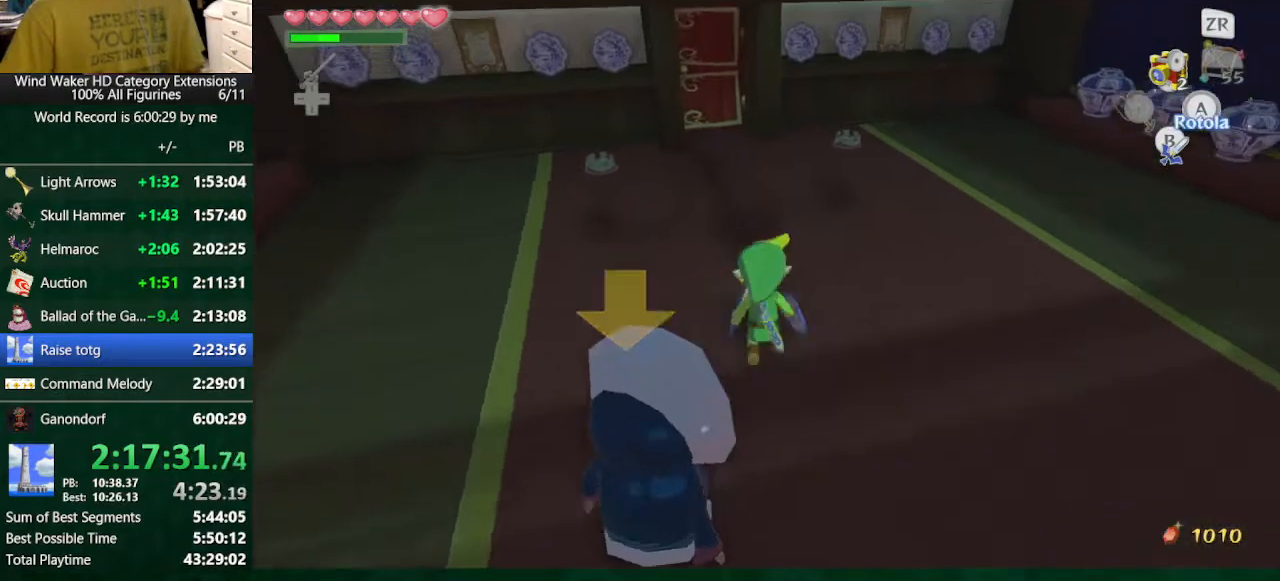
{"buttons": [], "left_stick": "up-left", "right_stick": "center", "button_events": [[67, "A", "up"]]}
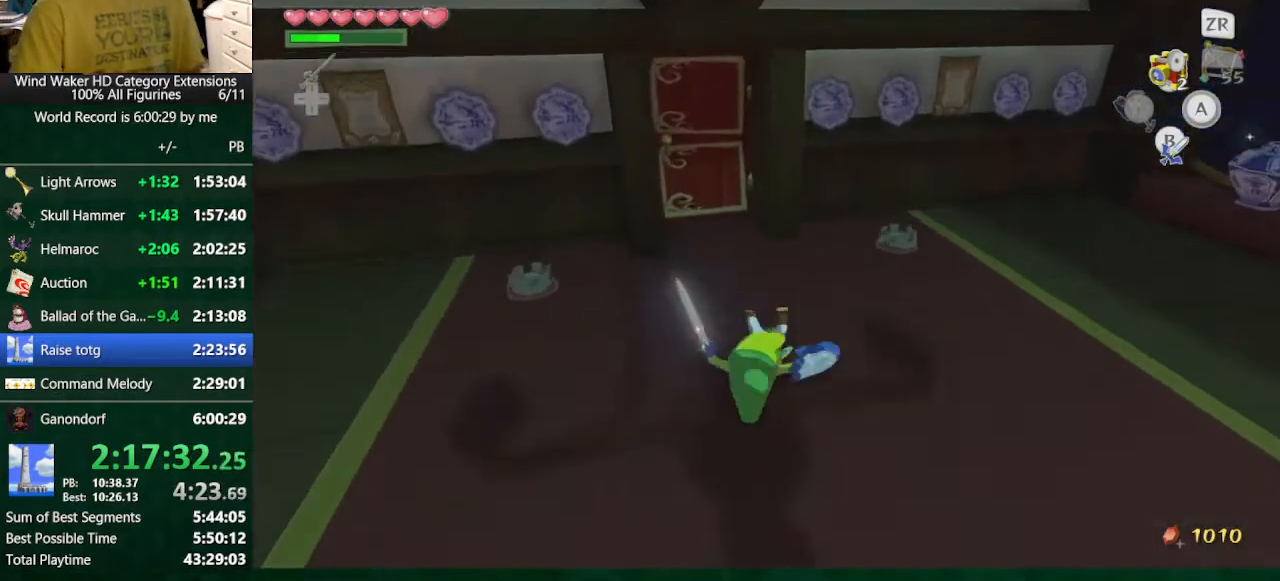
{"buttons": [], "left_stick": "up-left", "right_stick": "center", "button_events": []}
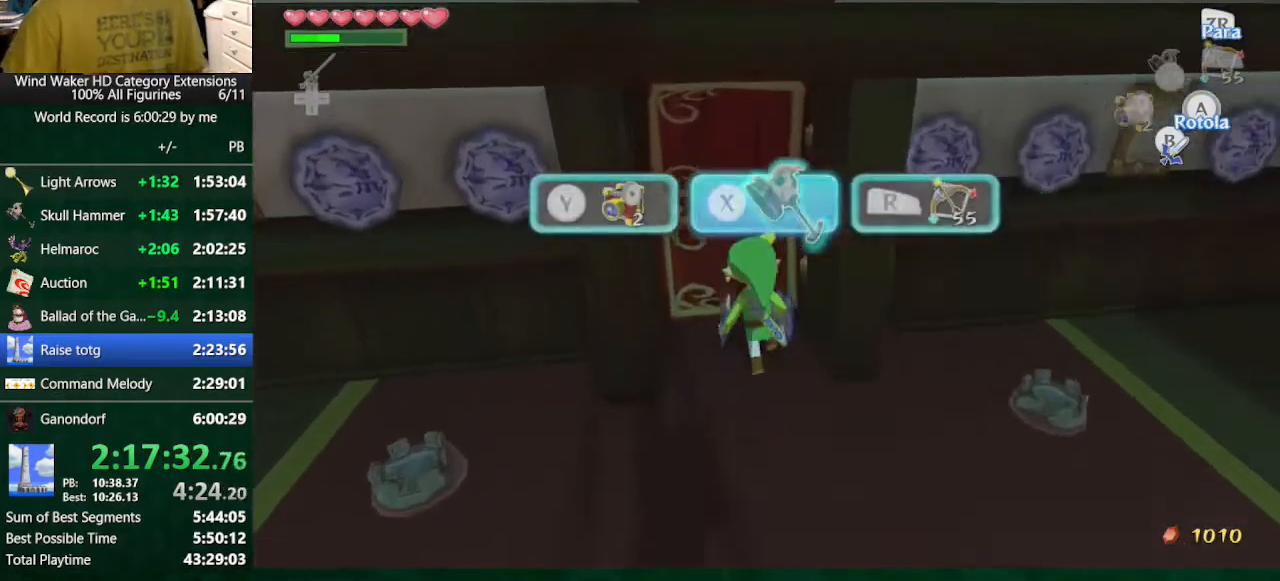
{"buttons": [], "left_stick": "center", "right_stick": "center", "button_events": [[167, "A", "down"], [333, "A", "up"]]}
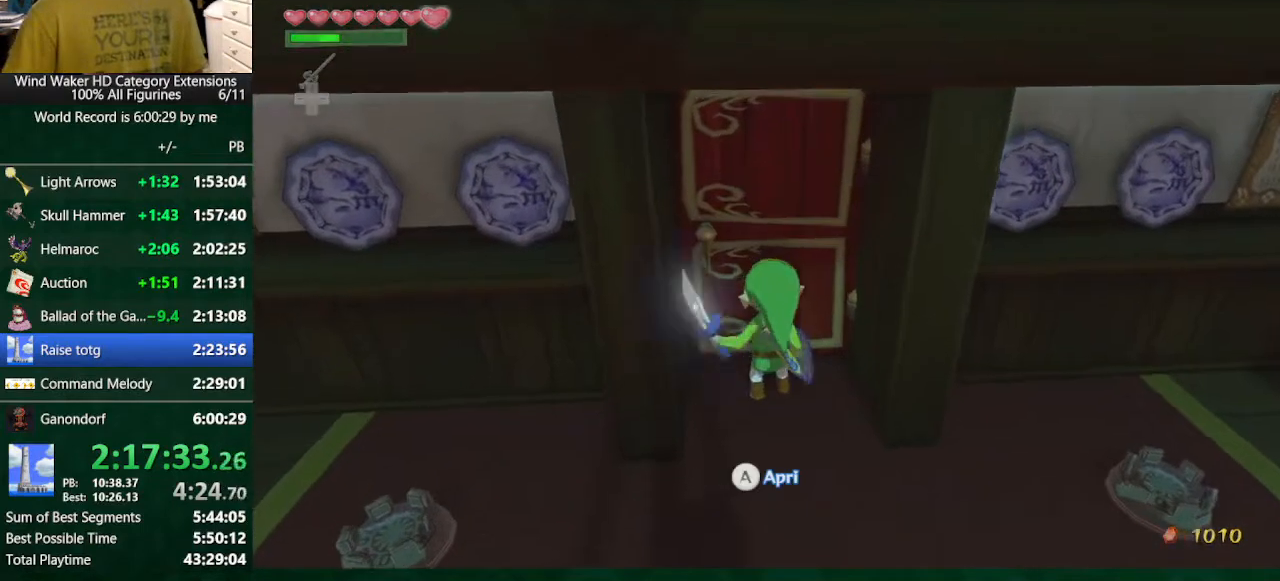
{"buttons": [], "left_stick": "center", "right_stick": "center", "button_events": []}
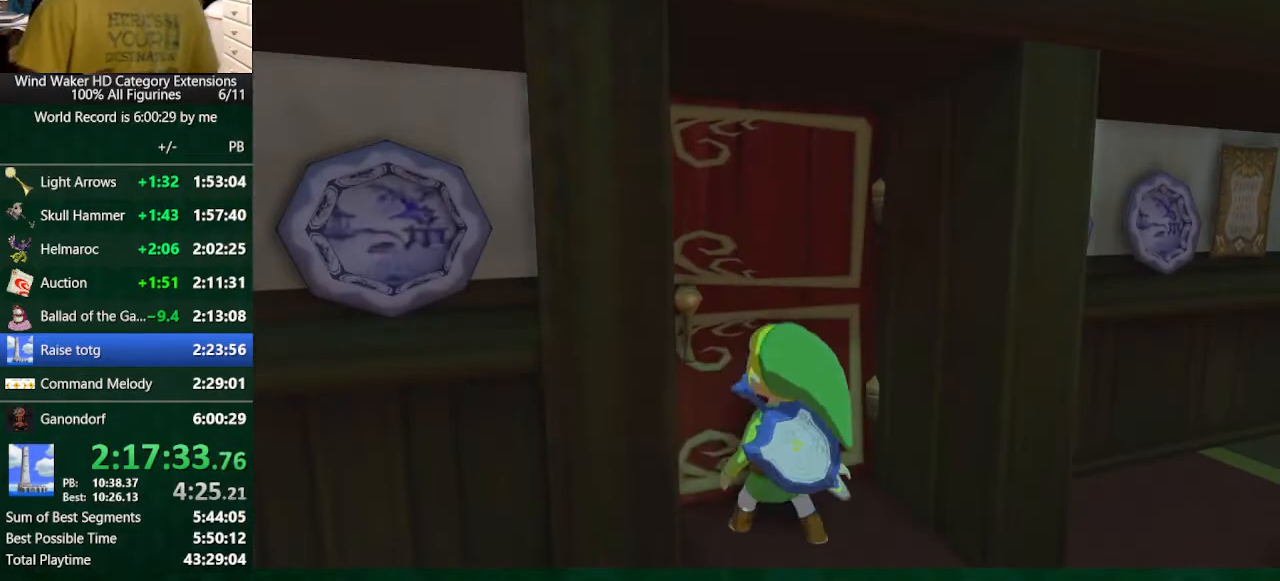
{"buttons": [], "left_stick": "center", "right_stick": "center", "button_events": []}
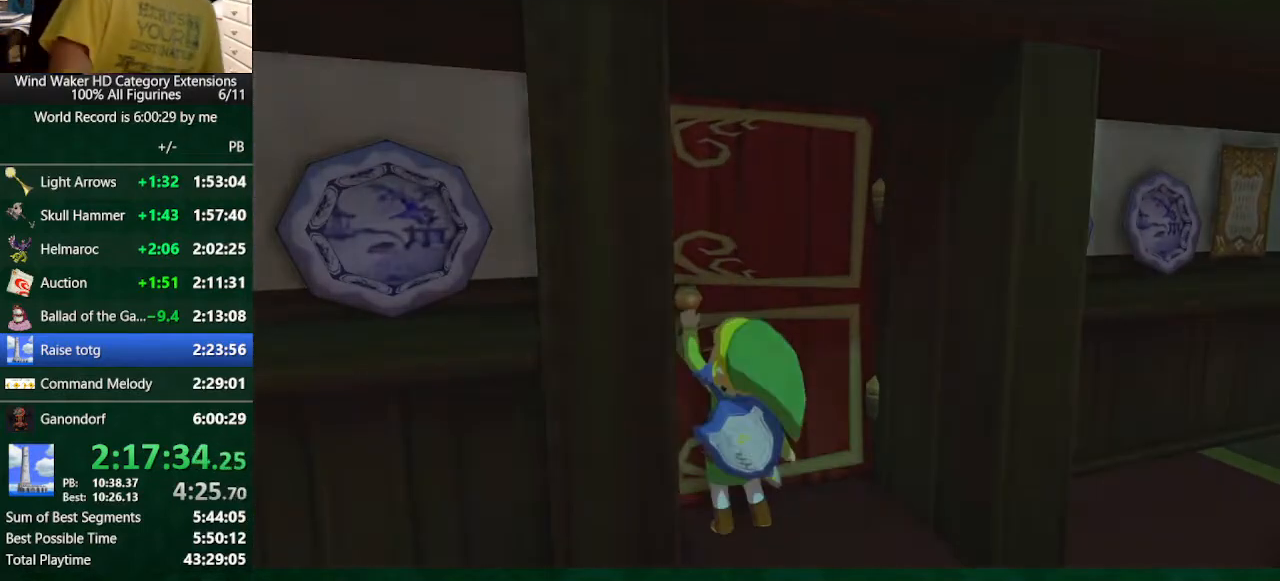
{"buttons": [], "left_stick": "center", "right_stick": "center", "button_events": []}